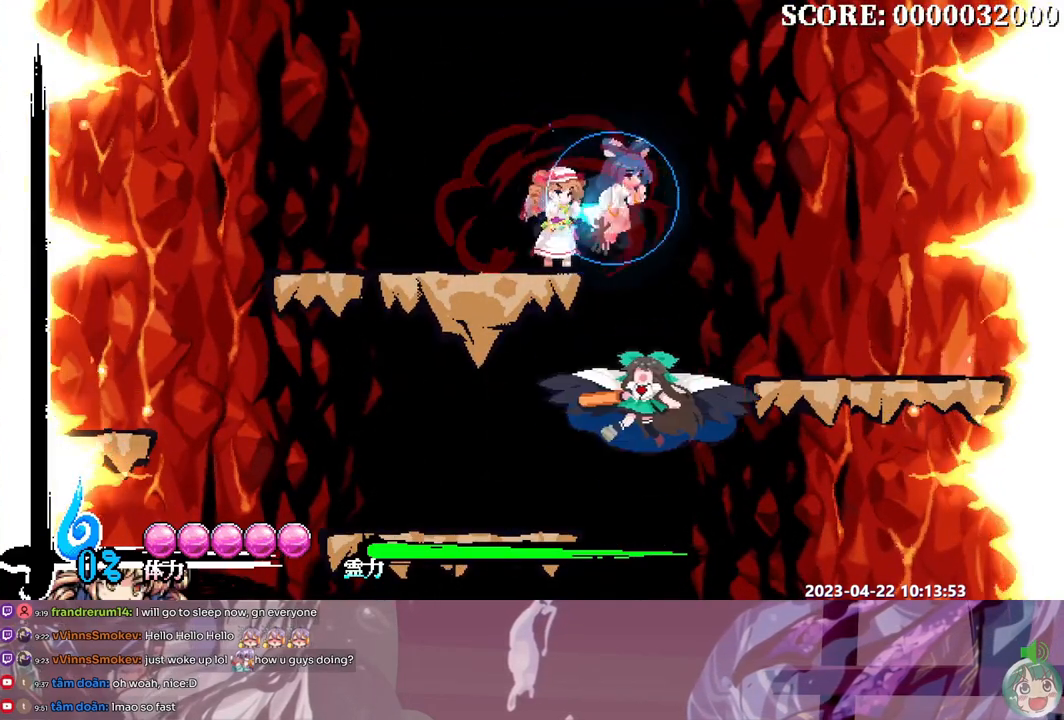
Gameplay with a controller (Xbox layout); each line is a JSON object with the inputs held at the frame after it (dt_ms = milliseconds from this image to that frame). "events" lists button and stick changes between this image and that frame as [ms after this image, input, new state], when the widget could be followed in between. Not read: A B L1 L2 L3 R1 R2 R3 SELECT START X.
{"dt_ms": 500, "buttons": [], "events": [[83, "DPAD_RIGHT", "up"], [367, "DPAD_RIGHT", "down"], [450, "DPAD_RIGHT", "up"]]}
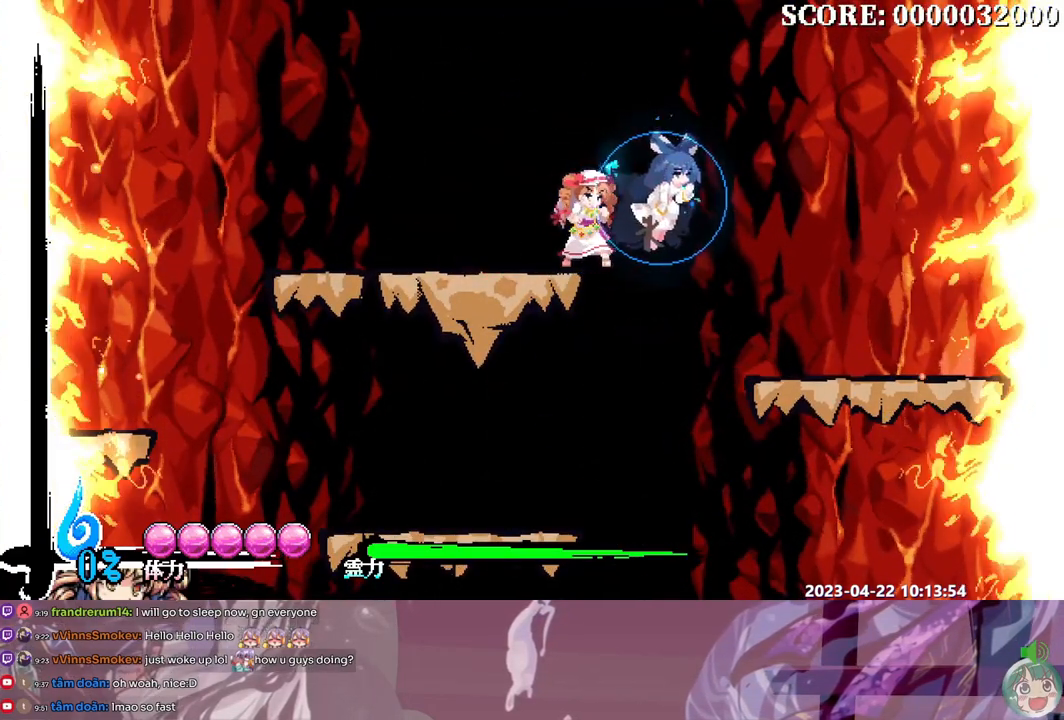
{"dt_ms": 500, "buttons": [], "events": []}
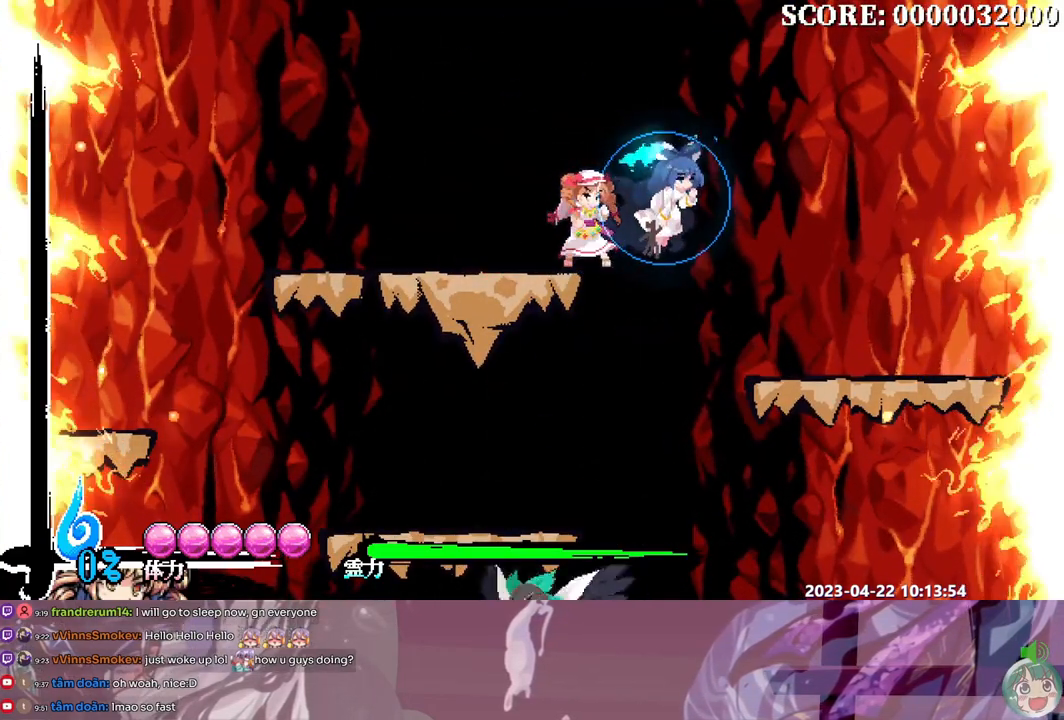
{"dt_ms": 1000, "buttons": []}
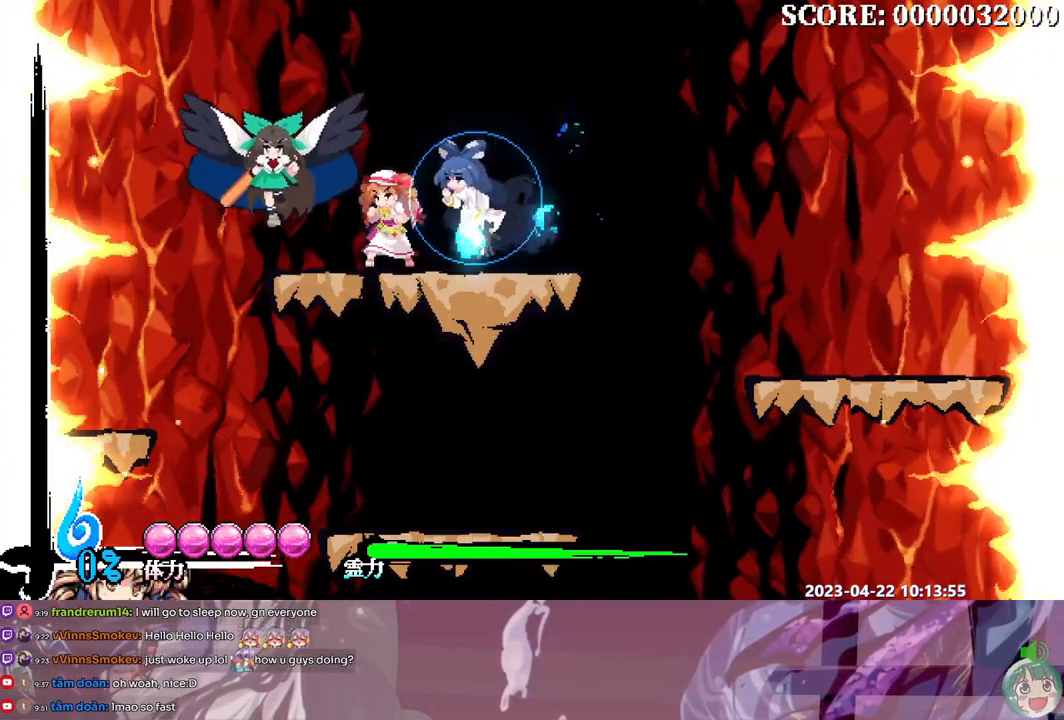
{"dt_ms": 500, "buttons": [], "events": [[250, "Y", "down"], [317, "DPAD_LEFT", "down"], [333, "Y", "up"], [350, "DPAD_LEFT", "up"], [350, "DPAD_UP", "down"], [367, "DPAD_UP", "up"], [400, "Y", "down"], [483, "Y", "up"]]}
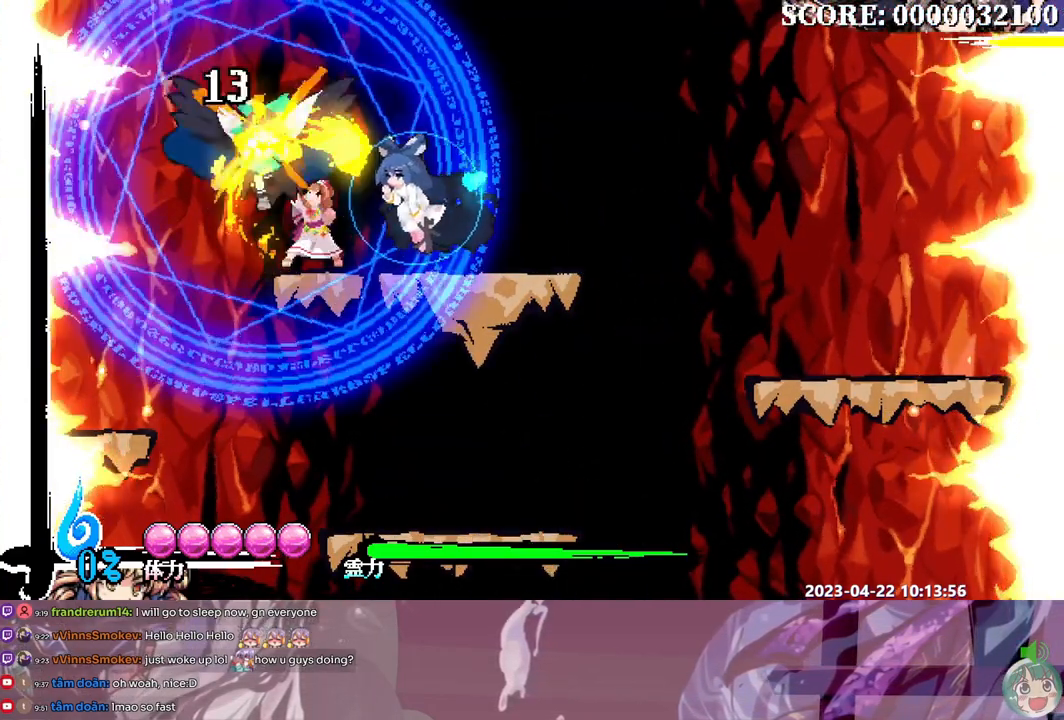
{"dt_ms": 500, "buttons": [], "events": [[33, "Y", "down"], [117, "Y", "up"], [167, "Y", "down"], [250, "Y", "up"]]}
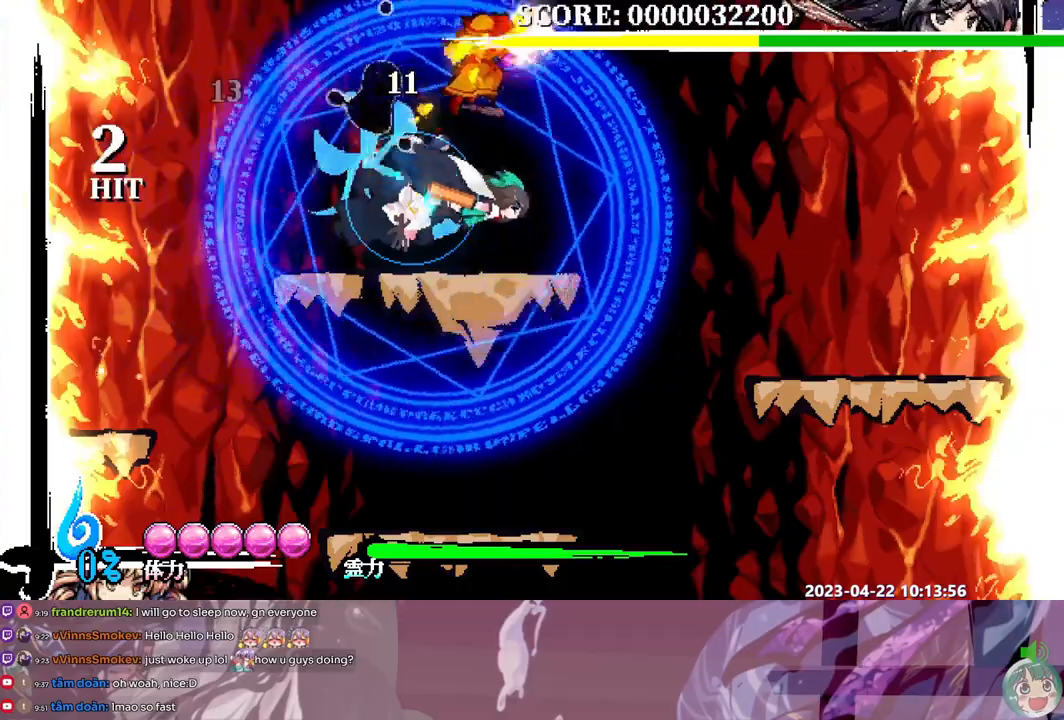
{"dt_ms": 1000, "buttons": ["Y", "DPAD_RIGHT"]}
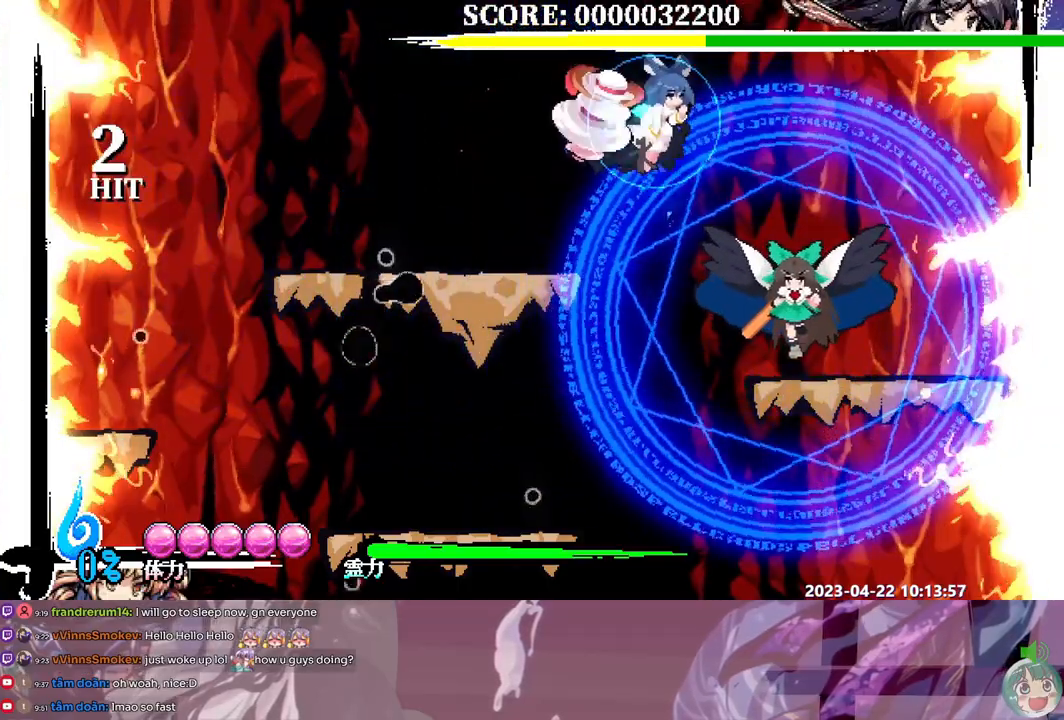
{"dt_ms": 500, "buttons": [], "events": [[17, "DPAD_RIGHT", "up"], [67, "Y", "up"]]}
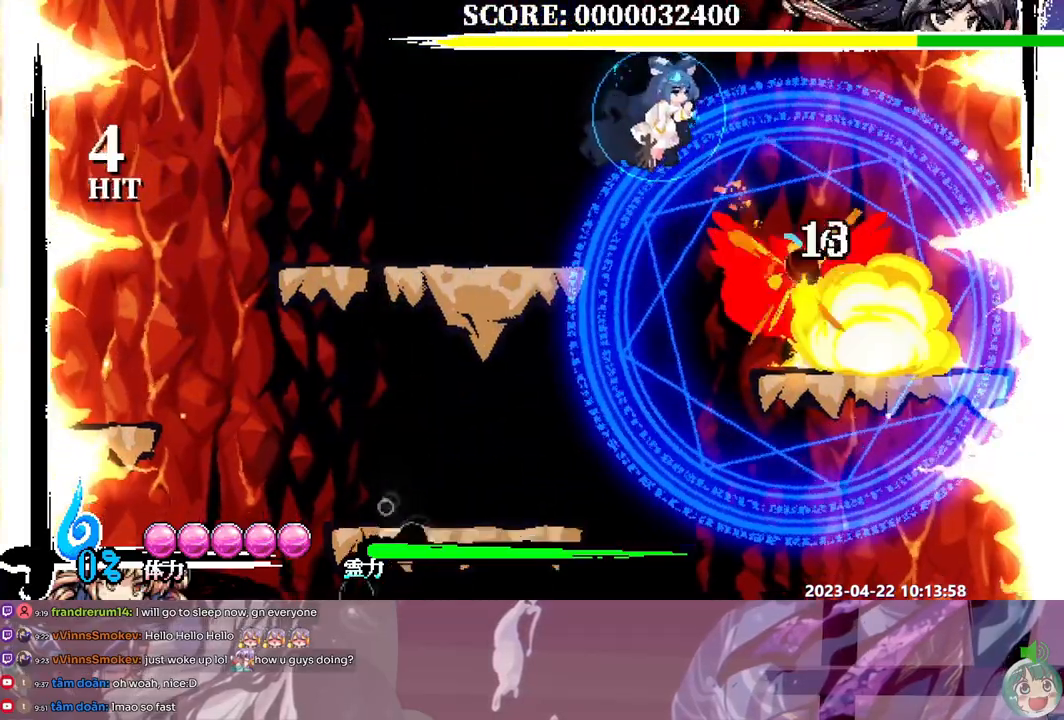
{"dt_ms": 1000, "buttons": []}
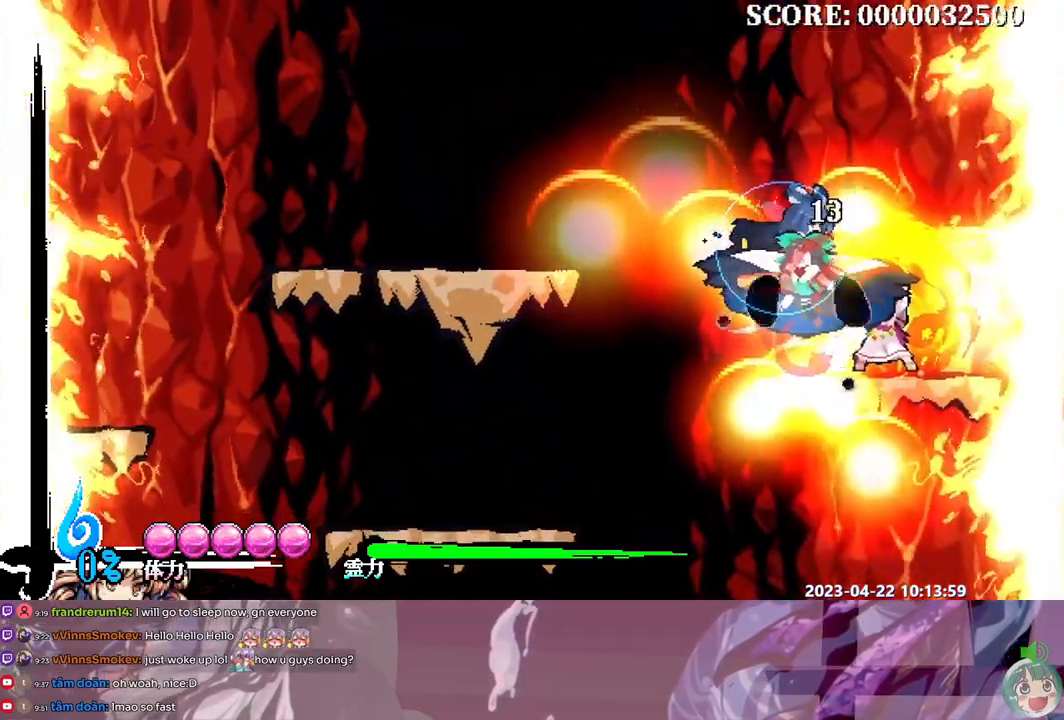
{"dt_ms": 500, "buttons": [], "events": [[33, "Y", "down"], [117, "Y", "up"], [167, "Y", "down"], [233, "Y", "up"], [267, "DPAD_LEFT", "down"], [283, "DPAD_LEFT", "up"]]}